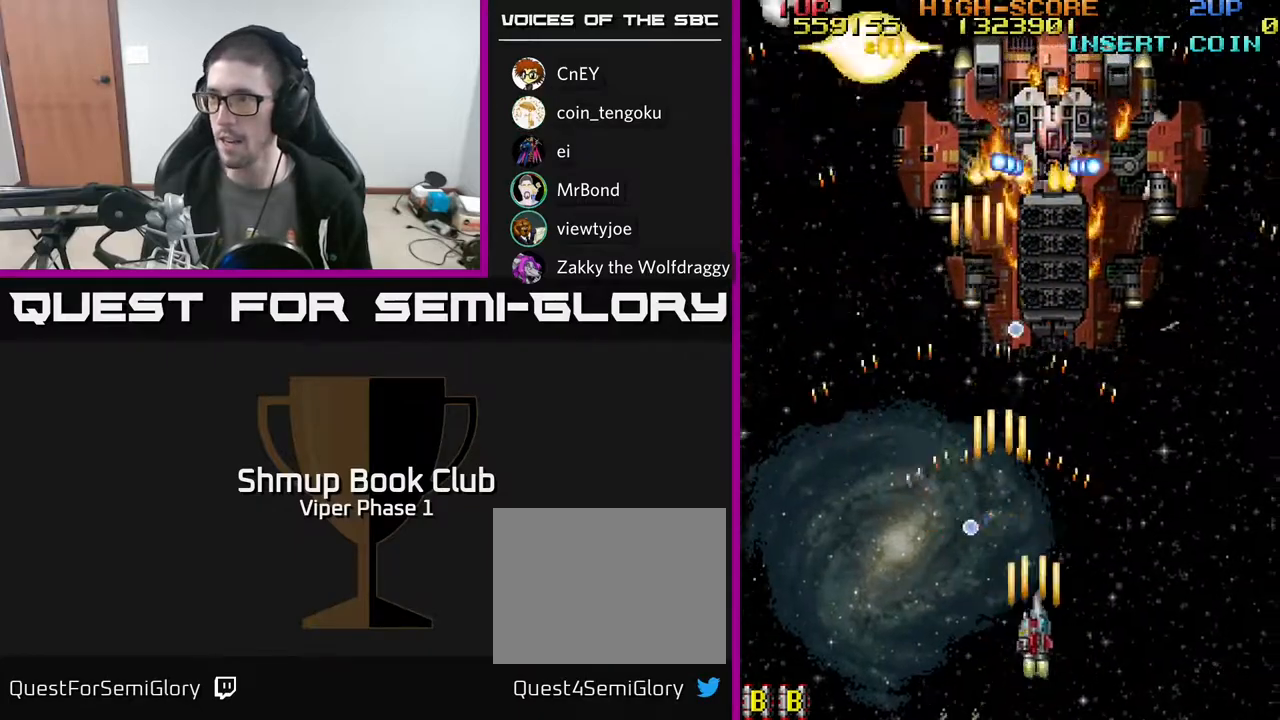
Gameplay with a controller (Xbox layout); each line is a JSON object with the inputs held at the frame after it. "events" lists button and stick changes between this image and that frame as [ms after this image, input, new state], when the widget could be followed in between. Not read: right_stick.
{"buttons": ["A", "DPAD_DOWN", "DPAD_RIGHT"], "left_stick": "center", "events": [[33, "DPAD_DOWN", "up"], [117, "DPAD_RIGHT", "up"], [133, "DPAD_UP", "down"], [167, "DPAD_LEFT", "down"], [250, "DPAD_UP", "up"], [267, "DPAD_LEFT", "up"], [483, "DPAD_DOWN", "down"], [483, "DPAD_RIGHT", "down"]]}
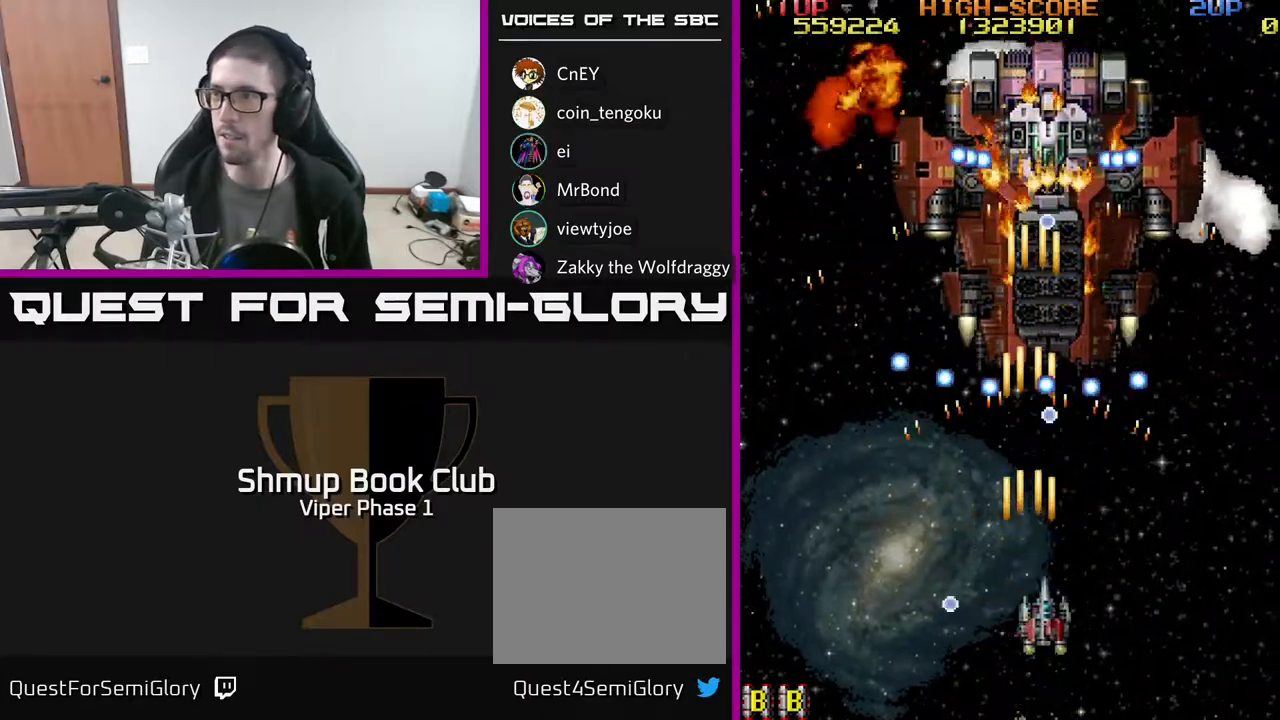
{"buttons": ["A"], "left_stick": "center", "events": [[317, "DPAD_DOWN", "up"], [367, "DPAD_RIGHT", "up"]]}
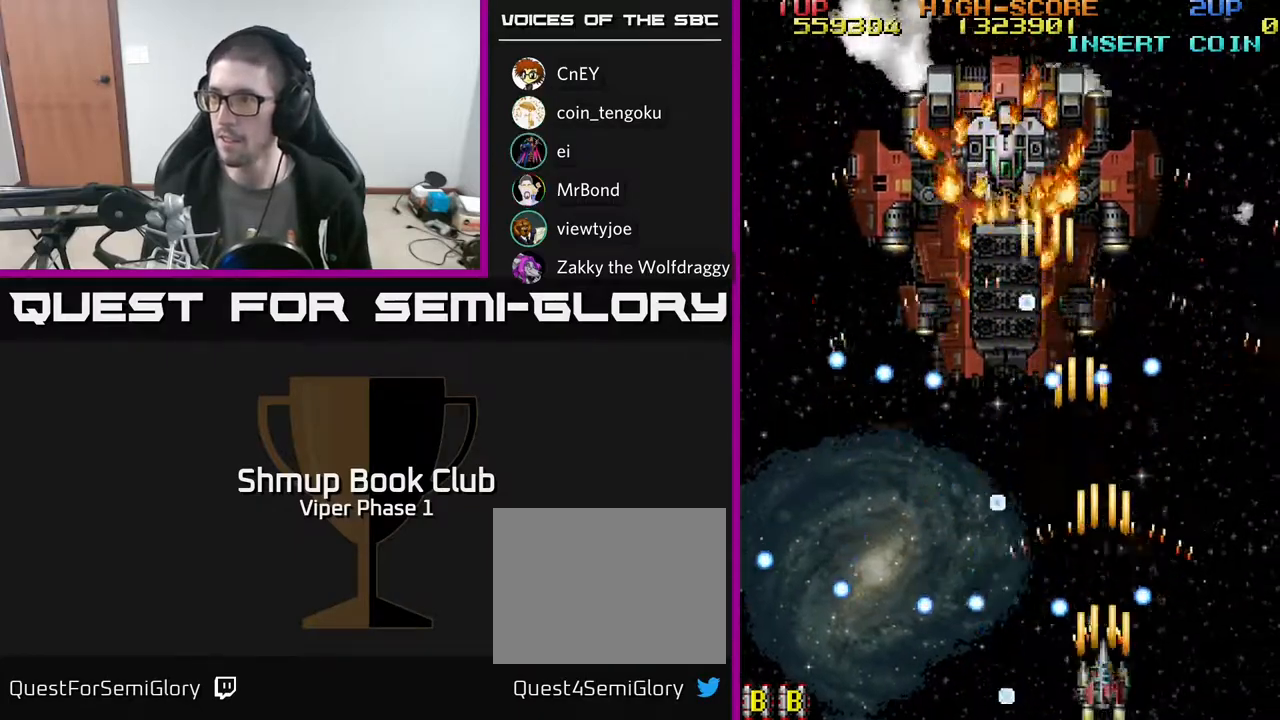
{"buttons": ["A", "DPAD_RIGHT"], "left_stick": "center", "events": [[233, "DPAD_RIGHT", "down"], [250, "DPAD_RIGHT", "up"], [500, "DPAD_RIGHT", "down"]]}
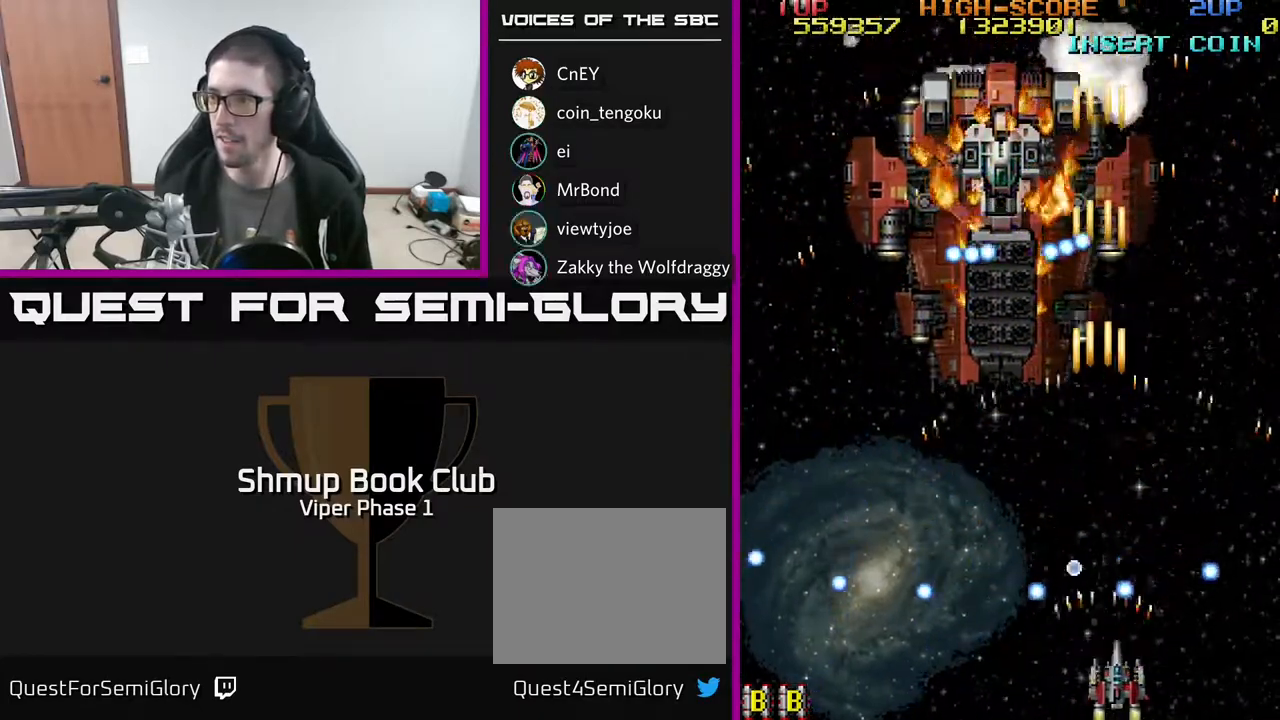
{"buttons": ["A", "DPAD_LEFT"], "left_stick": "center", "events": [[133, "DPAD_DOWN", "down"], [250, "DPAD_DOWN", "up"], [267, "DPAD_RIGHT", "up"], [283, "DPAD_UP", "down"], [317, "DPAD_LEFT", "down"], [467, "DPAD_UP", "up"]]}
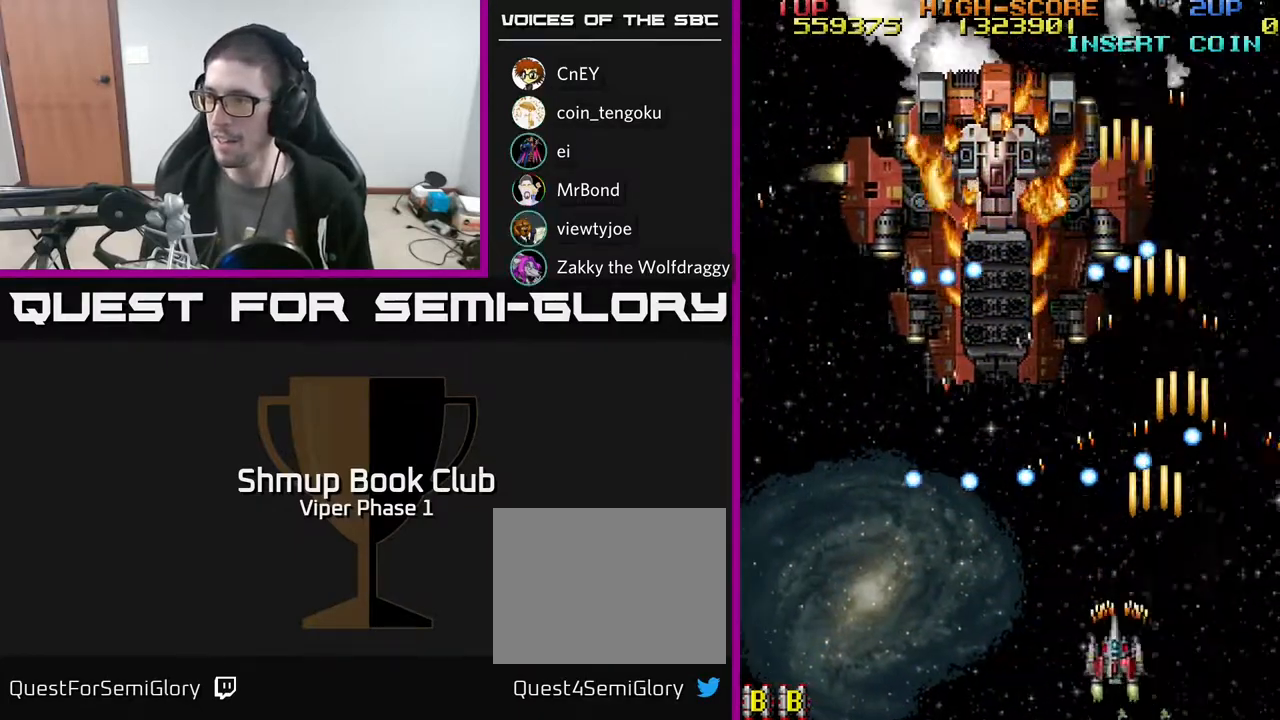
{"buttons": ["A", "DPAD_RIGHT"], "left_stick": "center", "events": [[50, "DPAD_DOWN", "down"], [100, "DPAD_LEFT", "up"], [117, "DPAD_RIGHT", "down"], [167, "DPAD_DOWN", "up"], [333, "DPAD_RIGHT", "up"], [500, "DPAD_RIGHT", "down"]]}
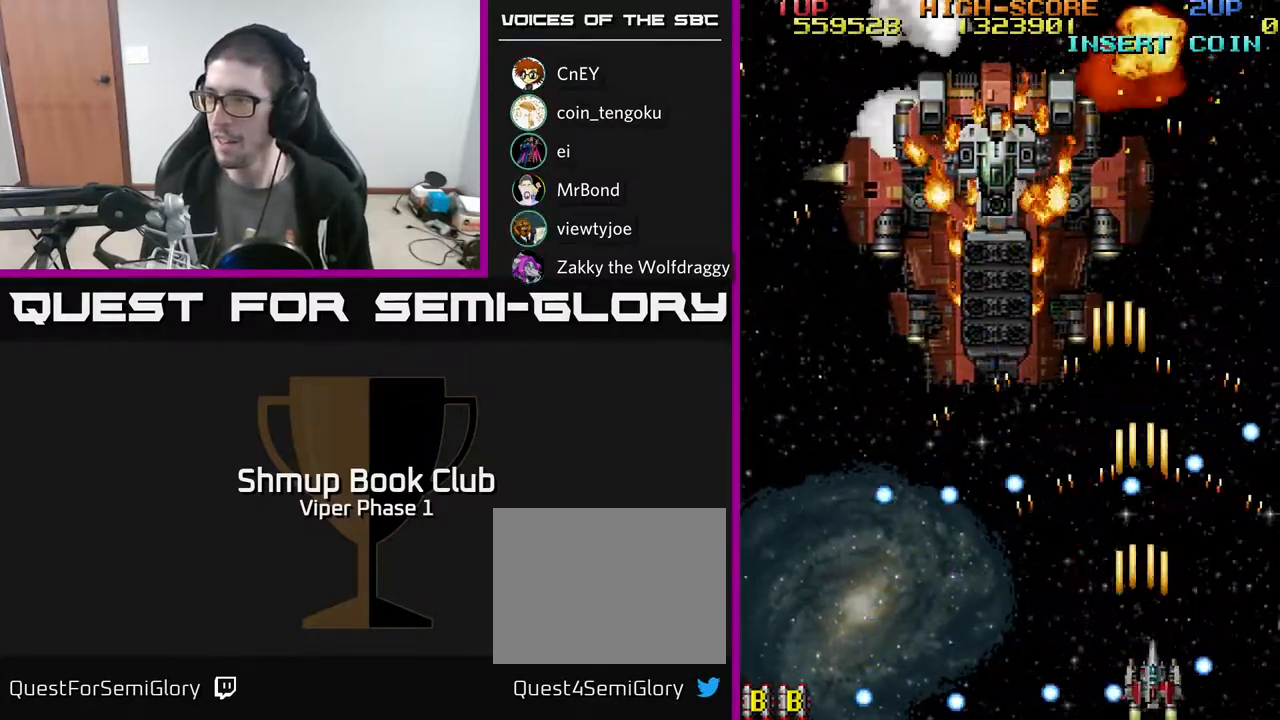
{"buttons": ["A", "DPAD_UP"], "left_stick": "center", "events": [[67, "DPAD_RIGHT", "up"], [200, "DPAD_LEFT", "down"], [300, "DPAD_UP", "down"], [317, "DPAD_LEFT", "up"]]}
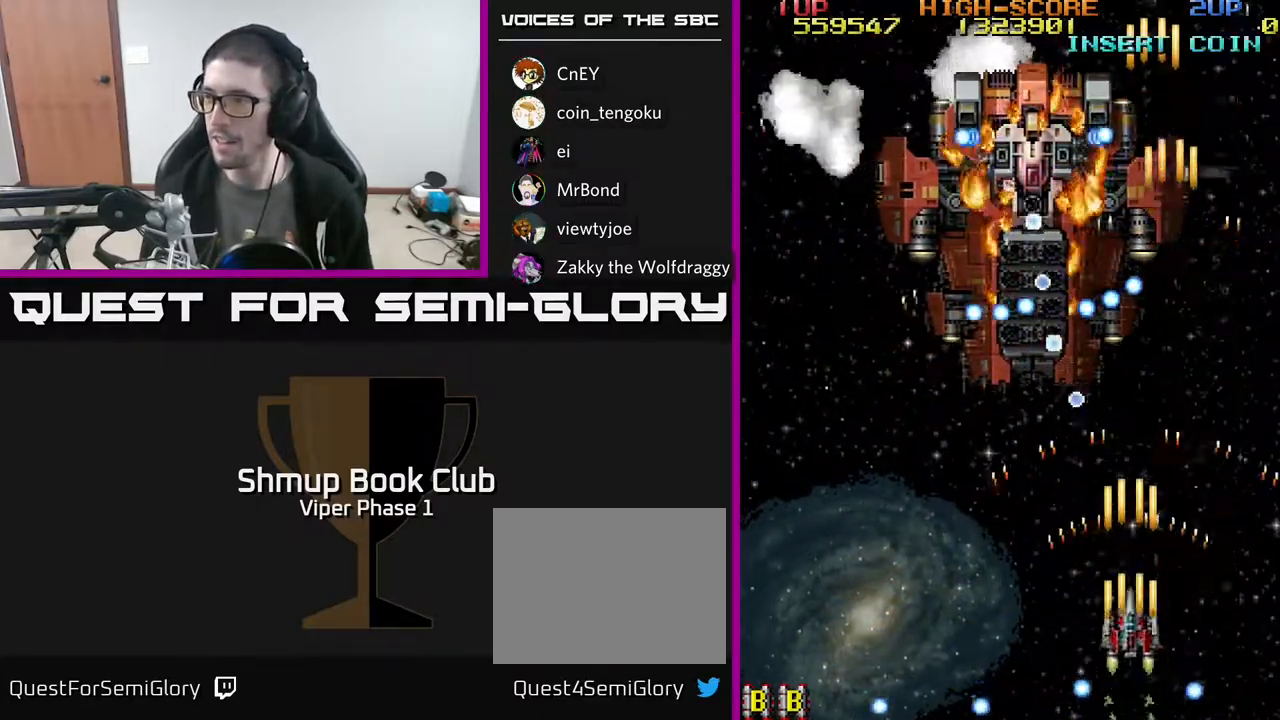
{"buttons": ["A", "DPAD_DOWN", "DPAD_LEFT"], "left_stick": "center", "events": [[67, "DPAD_LEFT", "down"], [83, "DPAD_UP", "up"], [167, "DPAD_DOWN", "down"]]}
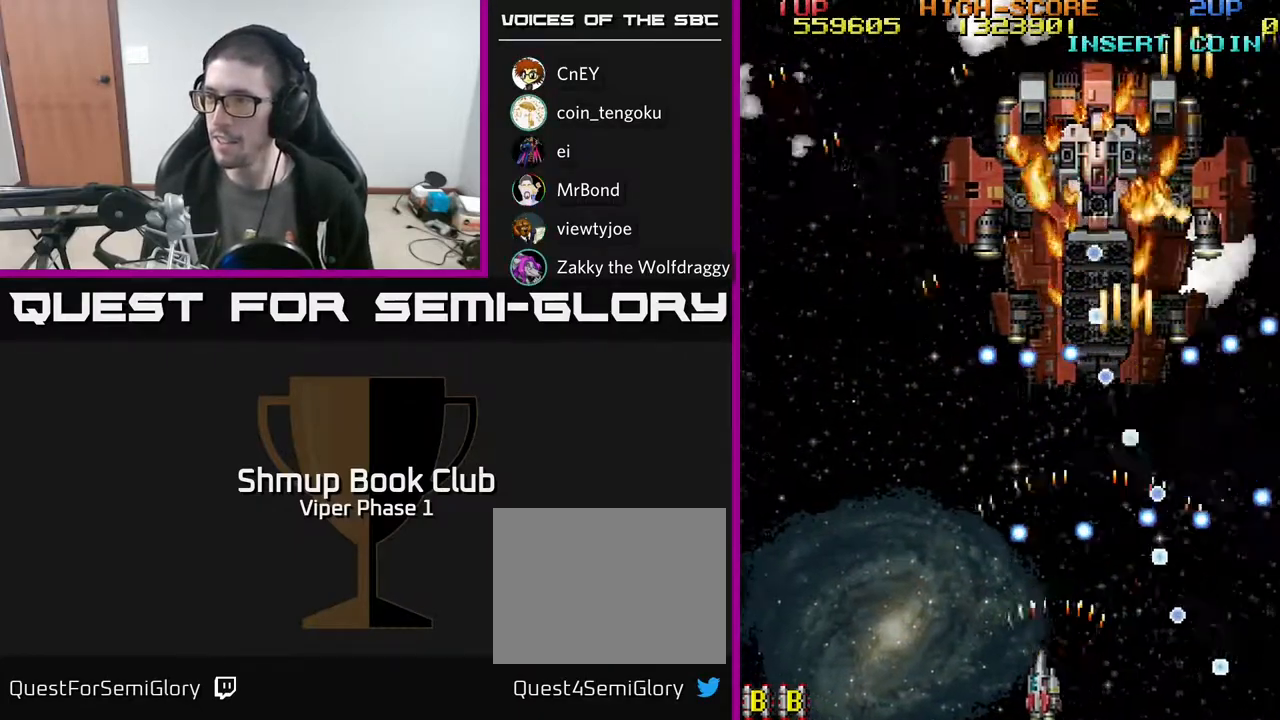
{"buttons": ["A", "DPAD_UP", "DPAD_LEFT"], "left_stick": "center", "events": [[33, "DPAD_DOWN", "up"], [283, "DPAD_UP", "down"]]}
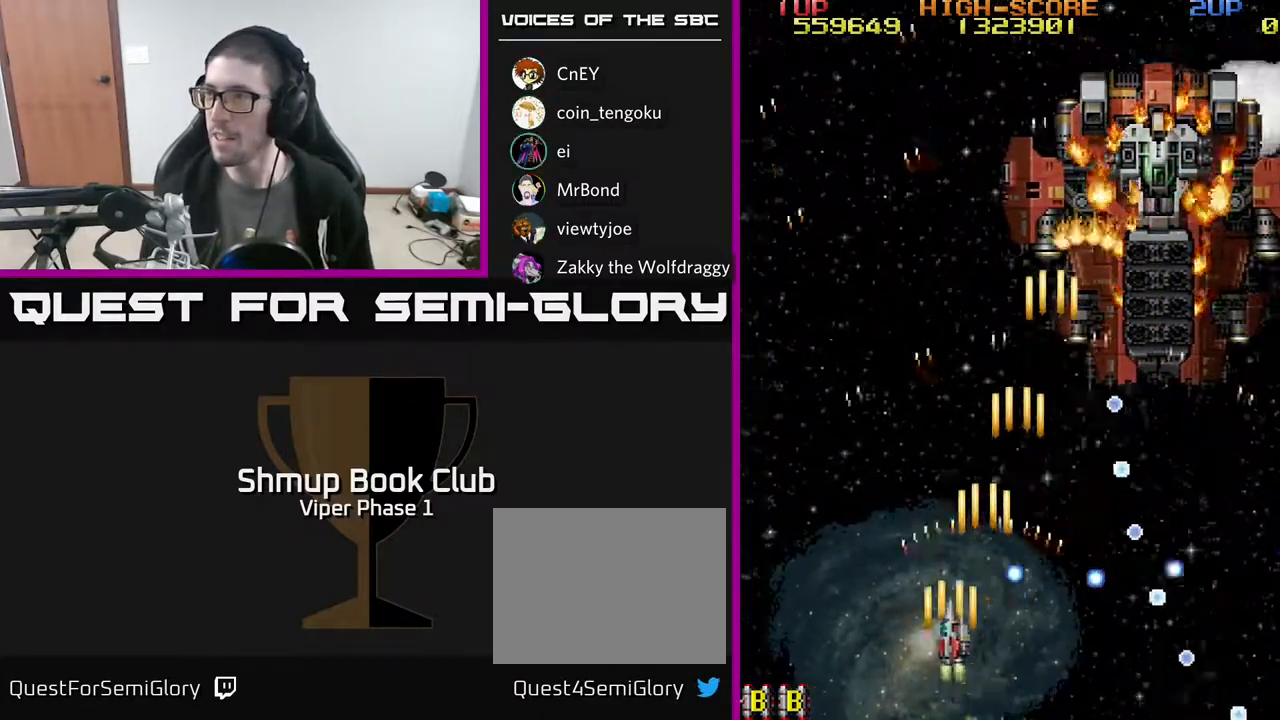
{"buttons": ["A", "DPAD_RIGHT"], "left_stick": "center", "events": [[133, "DPAD_LEFT", "up"], [200, "DPAD_RIGHT", "down"], [367, "DPAD_UP", "up"]]}
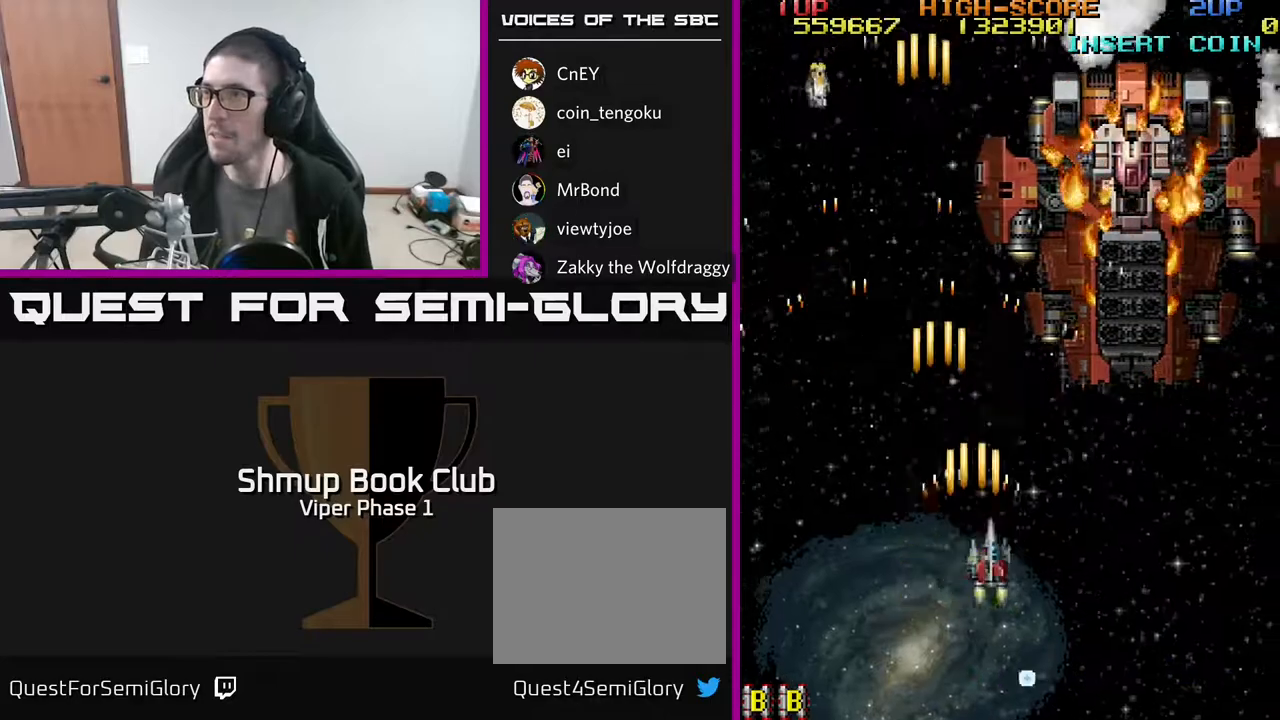
{"buttons": ["A", "DPAD_DOWN", "DPAD_LEFT"], "left_stick": "center", "events": [[433, "DPAD_DOWN", "down"], [467, "DPAD_RIGHT", "up"], [500, "DPAD_LEFT", "down"]]}
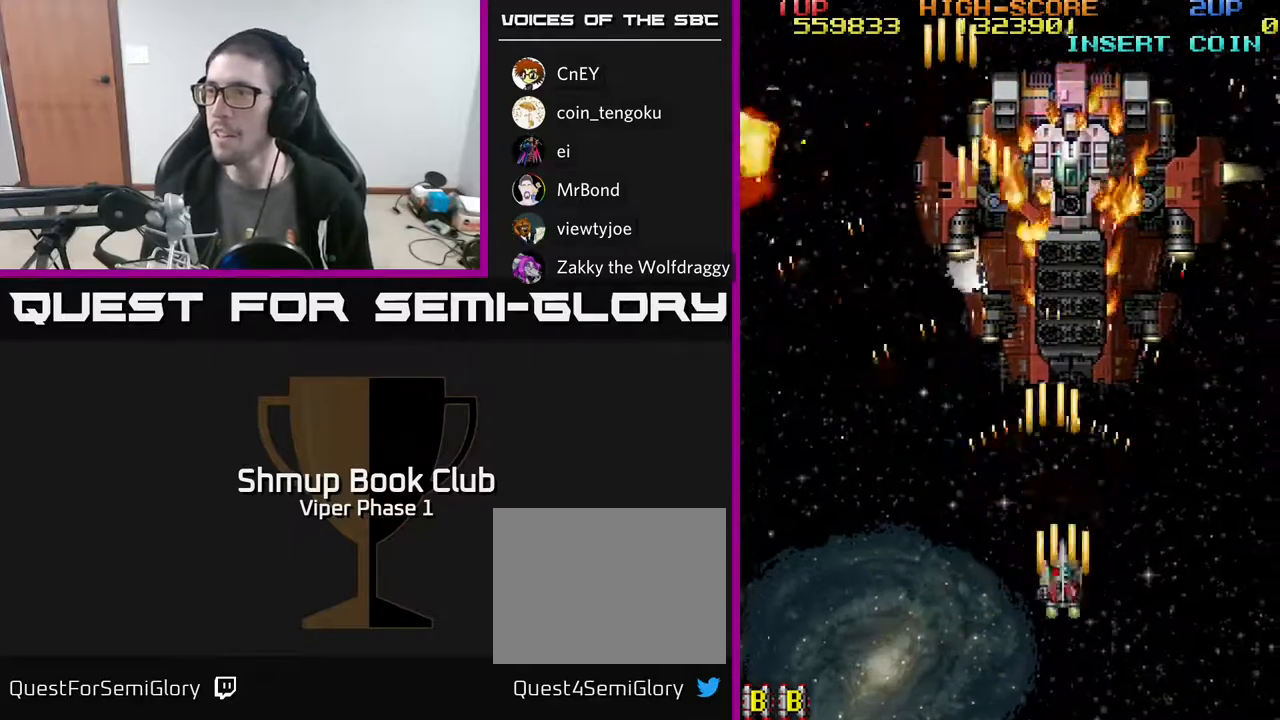
{"buttons": ["A"], "left_stick": "center", "events": [[167, "DPAD_LEFT", "up"], [383, "DPAD_DOWN", "up"]]}
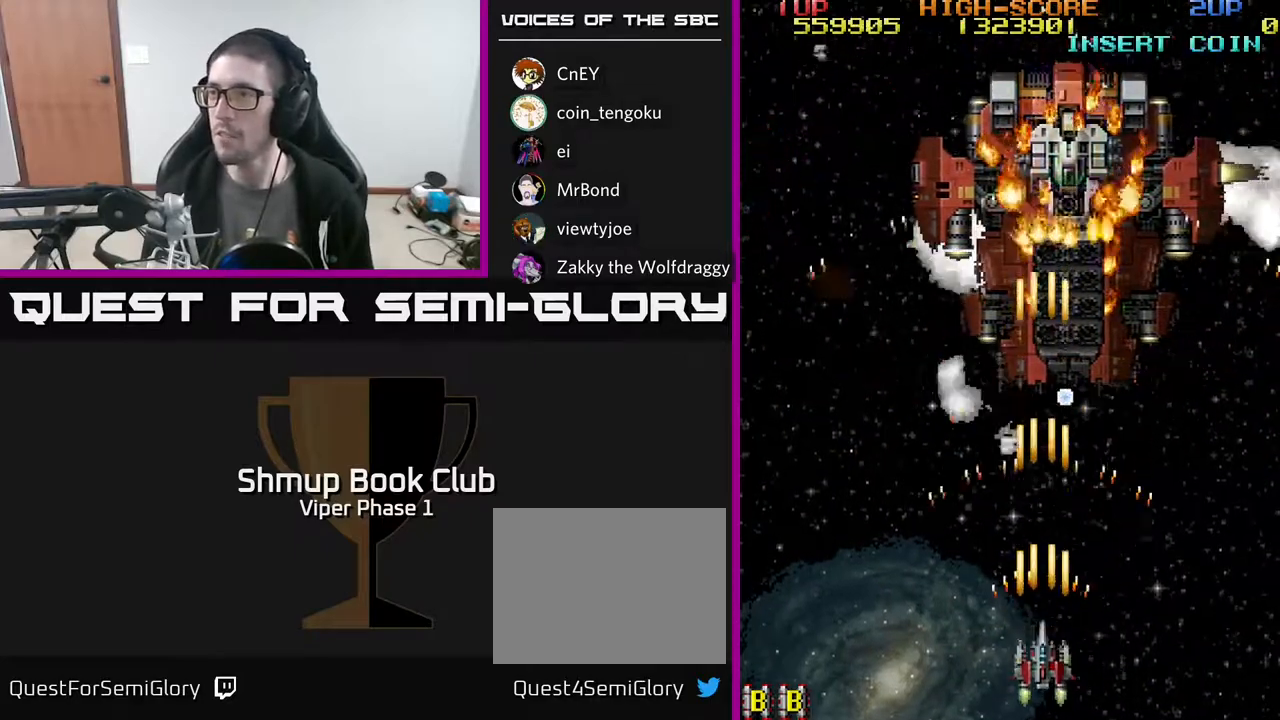
{"buttons": ["A", "DPAD_UP", "DPAD_LEFT"], "left_stick": "center", "events": [[100, "DPAD_LEFT", "down"], [267, "DPAD_UP", "down"], [317, "DPAD_LEFT", "up"], [500, "DPAD_LEFT", "down"]]}
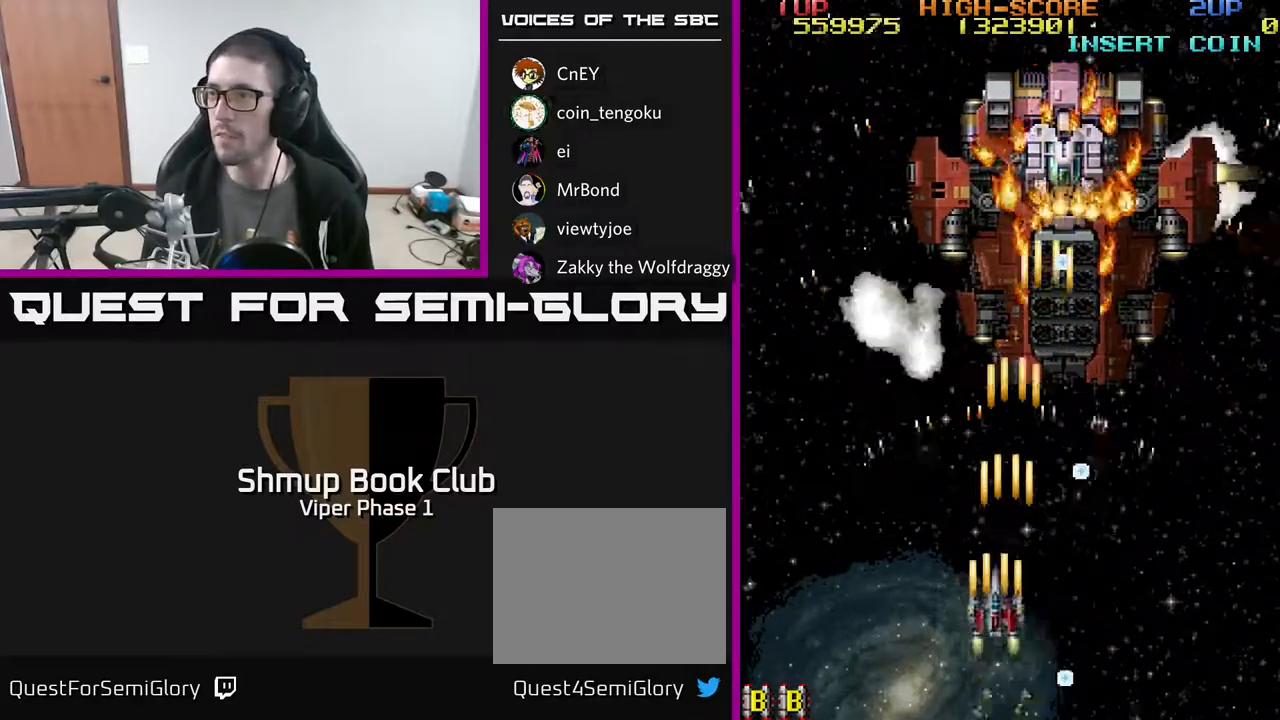
{"buttons": ["A", "DPAD_LEFT"], "left_stick": "center", "events": [[17, "DPAD_UP", "up"], [83, "DPAD_DOWN", "down"], [117, "DPAD_LEFT", "up"], [183, "DPAD_DOWN", "up"], [450, "DPAD_LEFT", "down"]]}
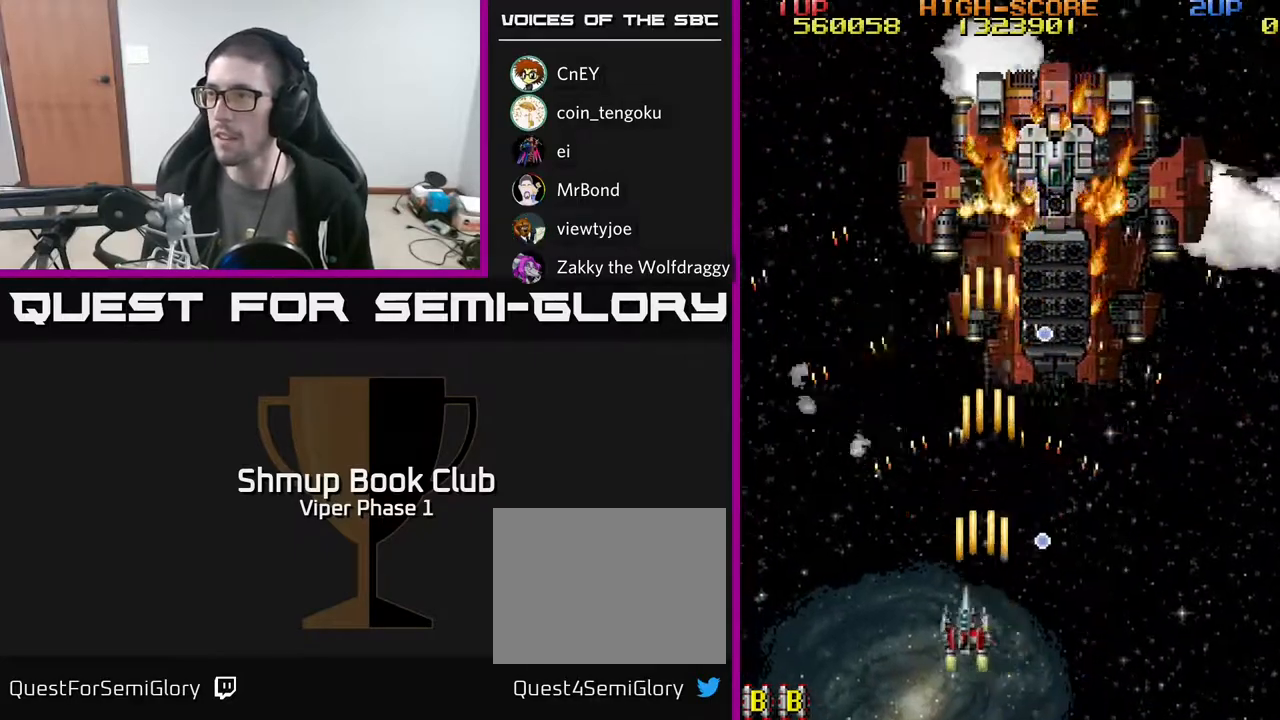
{"buttons": ["A", "DPAD_UP"], "left_stick": "center", "events": [[17, "DPAD_UP", "down"], [67, "DPAD_LEFT", "up"], [100, "DPAD_RIGHT", "down"], [183, "DPAD_UP", "up"], [233, "DPAD_DOWN", "down"], [367, "DPAD_DOWN", "up"], [500, "DPAD_RIGHT", "up"], [500, "DPAD_UP", "down"]]}
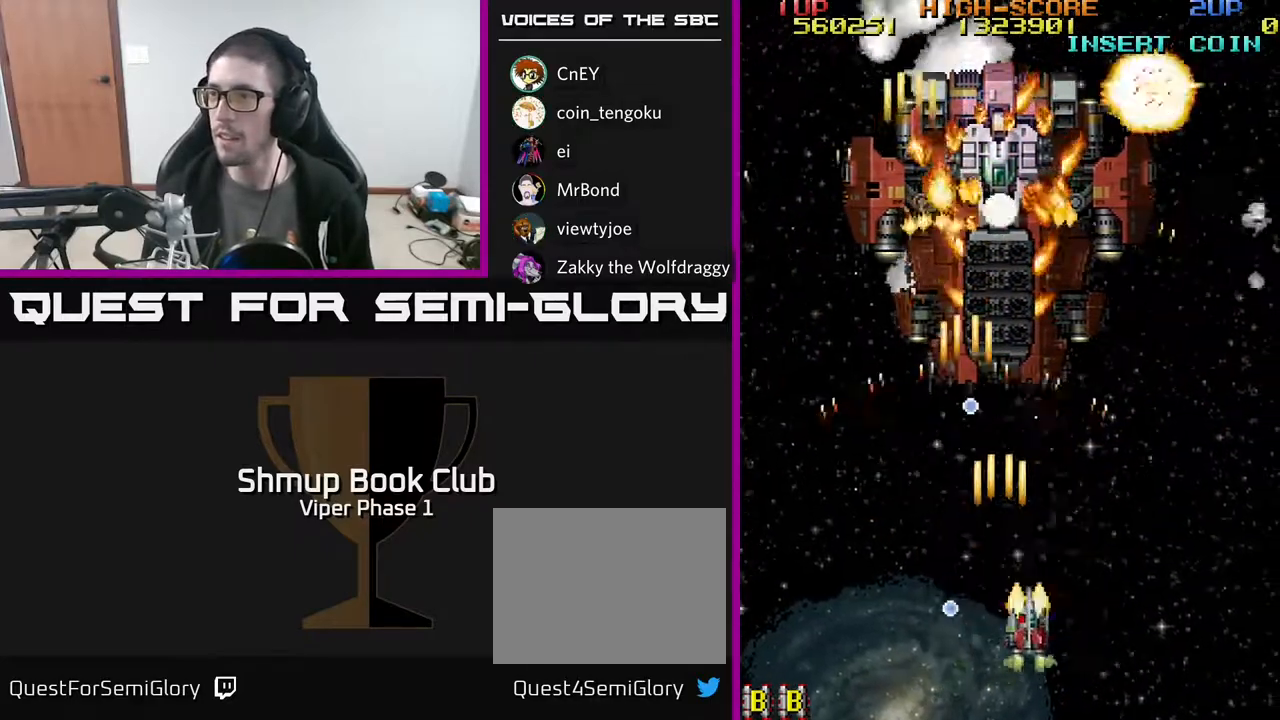
{"buttons": ["A"], "left_stick": "center", "events": [[100, "DPAD_UP", "up"], [150, "DPAD_DOWN", "down"], [200, "DPAD_RIGHT", "down"], [250, "DPAD_RIGHT", "up"], [267, "DPAD_DOWN", "up"]]}
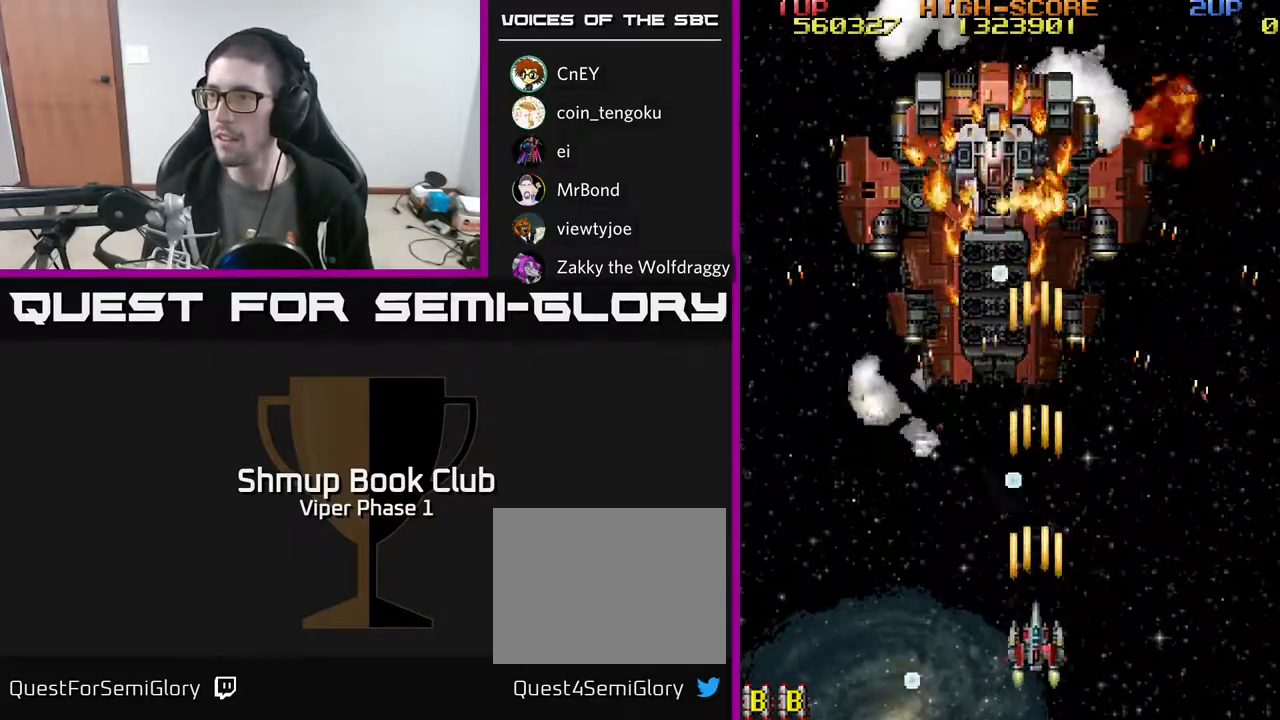
{"buttons": ["A"], "left_stick": "center", "events": [[83, "DPAD_RIGHT", "down"], [150, "DPAD_UP", "down"], [317, "DPAD_RIGHT", "up"], [383, "DPAD_LEFT", "down"], [417, "DPAD_UP", "up"], [483, "DPAD_LEFT", "up"]]}
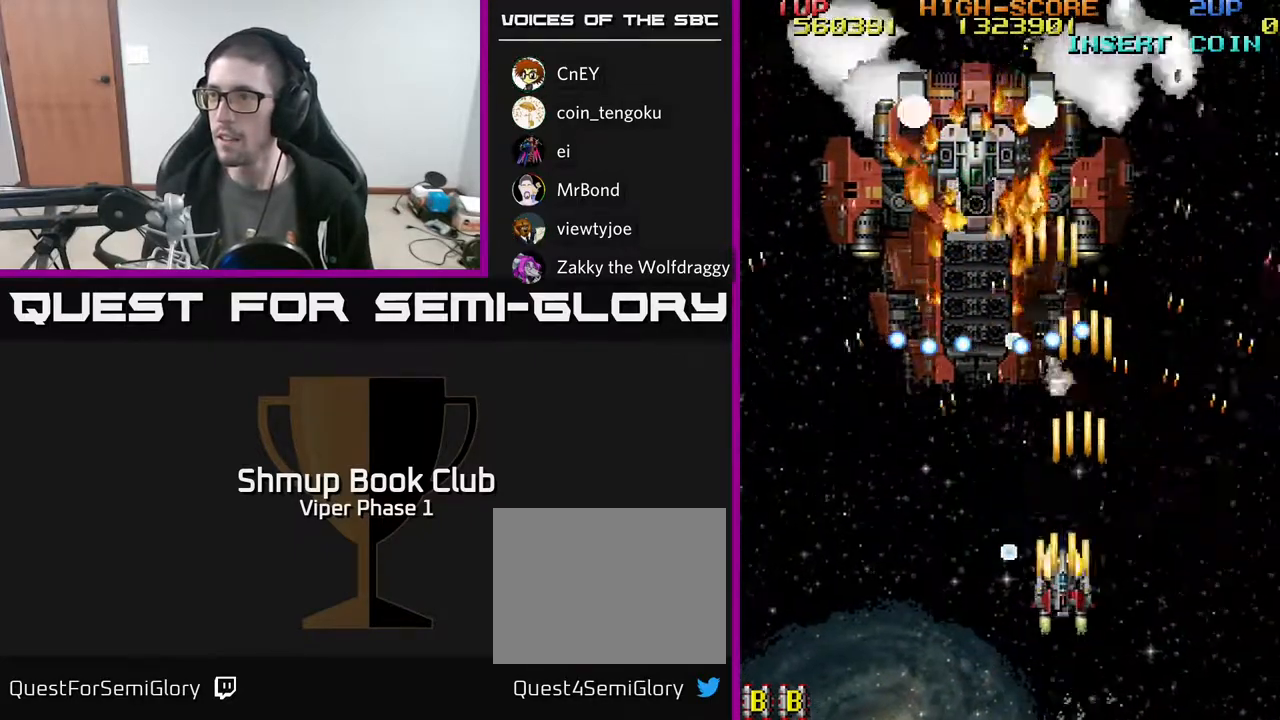
{"buttons": ["A", "DPAD_RIGHT"], "left_stick": "center", "events": [[217, "DPAD_RIGHT", "down"], [250, "DPAD_DOWN", "down"], [500, "DPAD_DOWN", "up"]]}
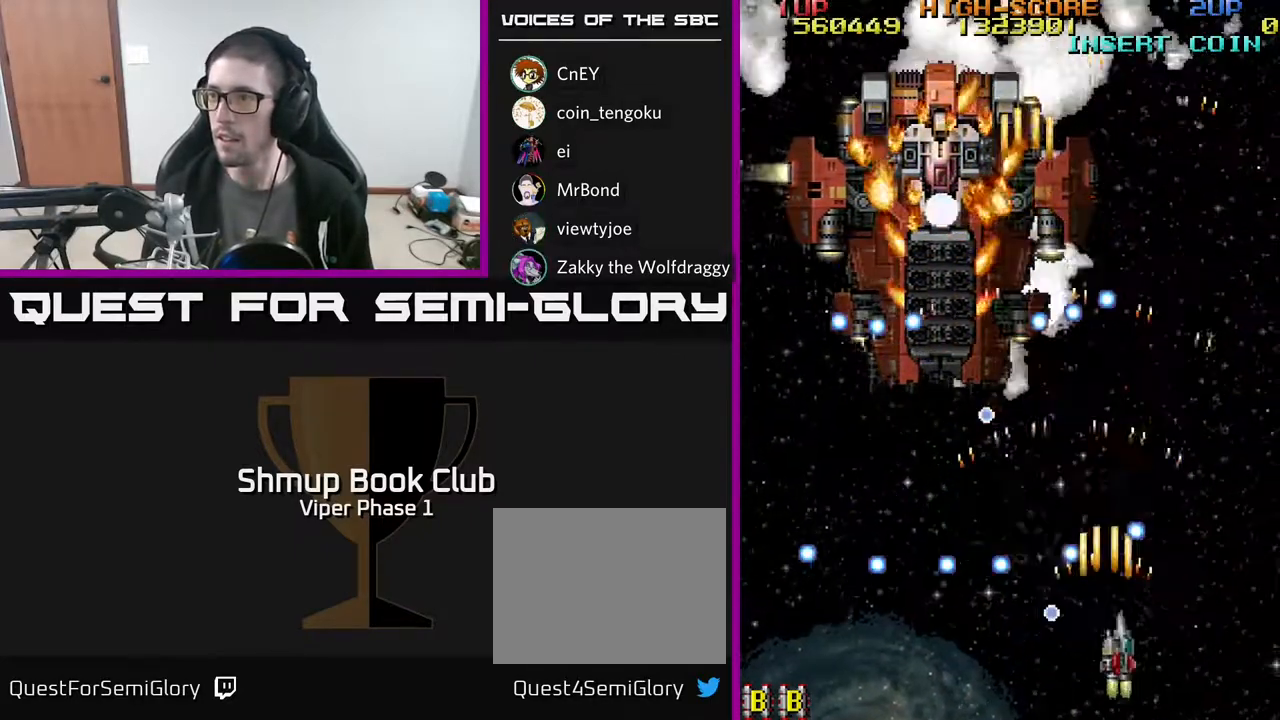
{"buttons": ["A"], "left_stick": "center", "events": [[50, "DPAD_RIGHT", "up"]]}
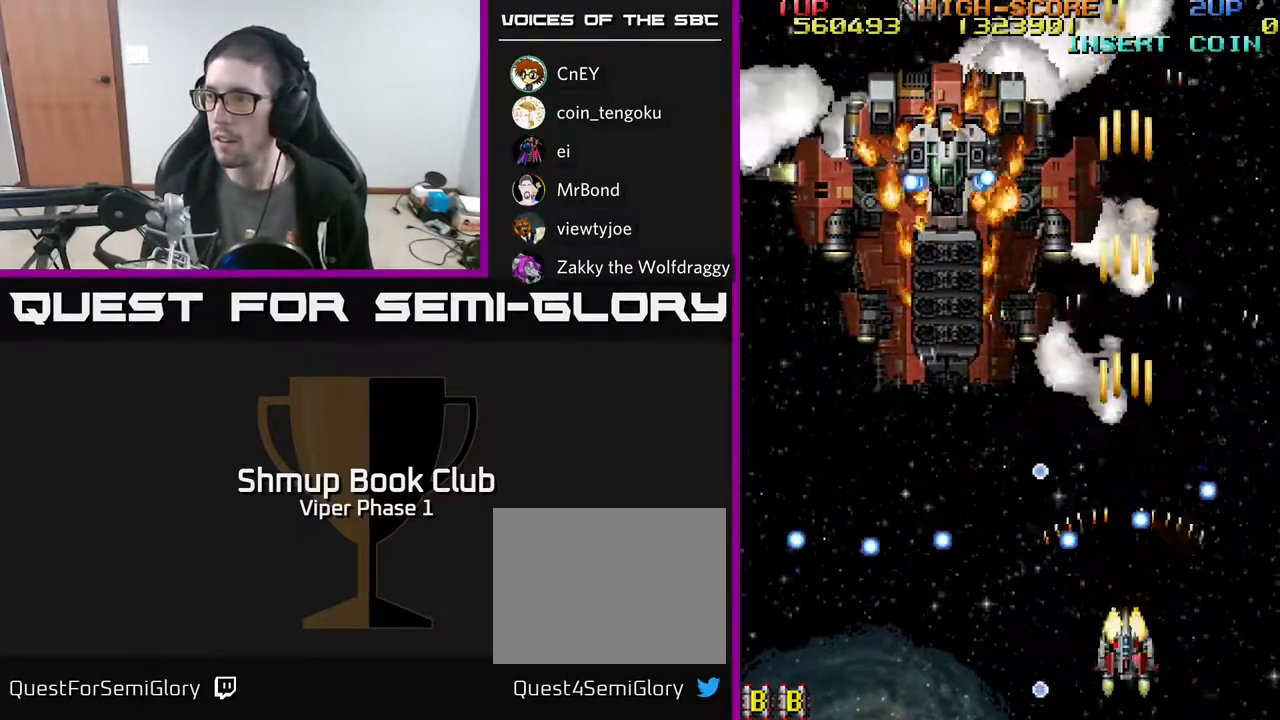
{"buttons": ["A", "DPAD_UP"], "left_stick": "center", "events": [[167, "DPAD_UP", "down"], [183, "DPAD_RIGHT", "down"], [300, "DPAD_RIGHT", "up"]]}
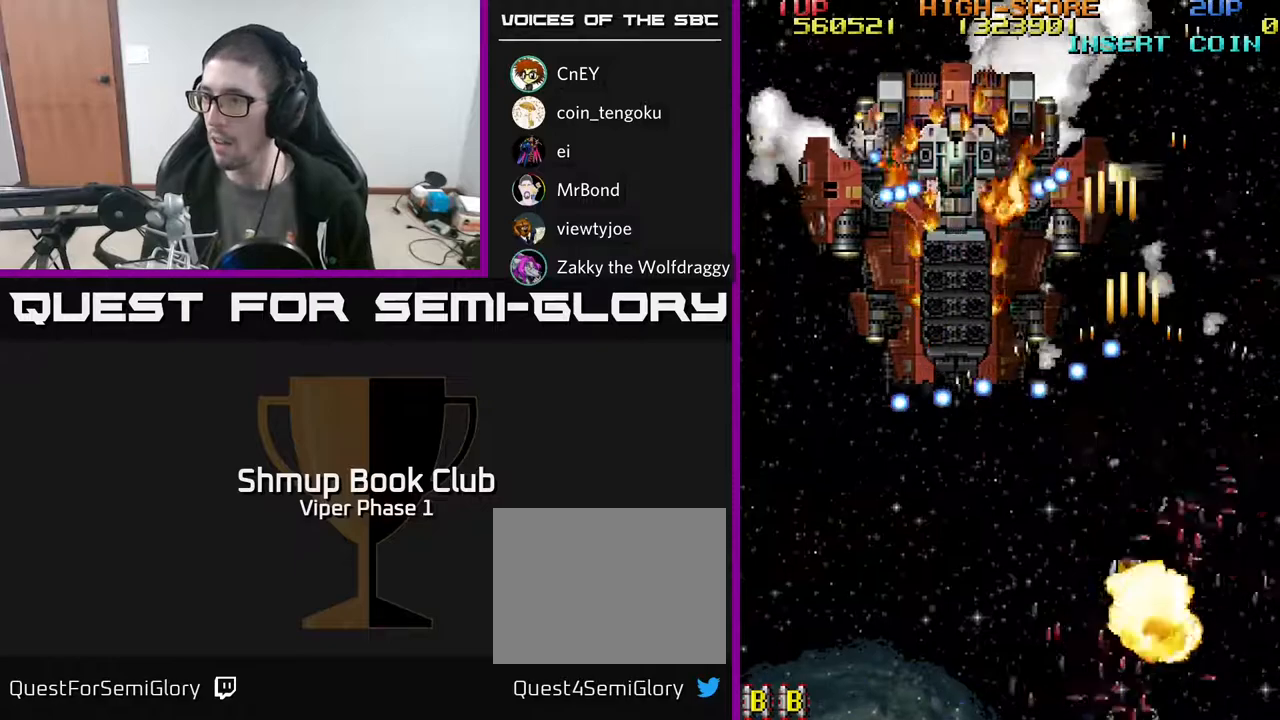
{"buttons": ["A", "DPAD_UP"], "left_stick": "center", "events": [[50, "DPAD_UP", "up"], [417, "DPAD_UP", "down"]]}
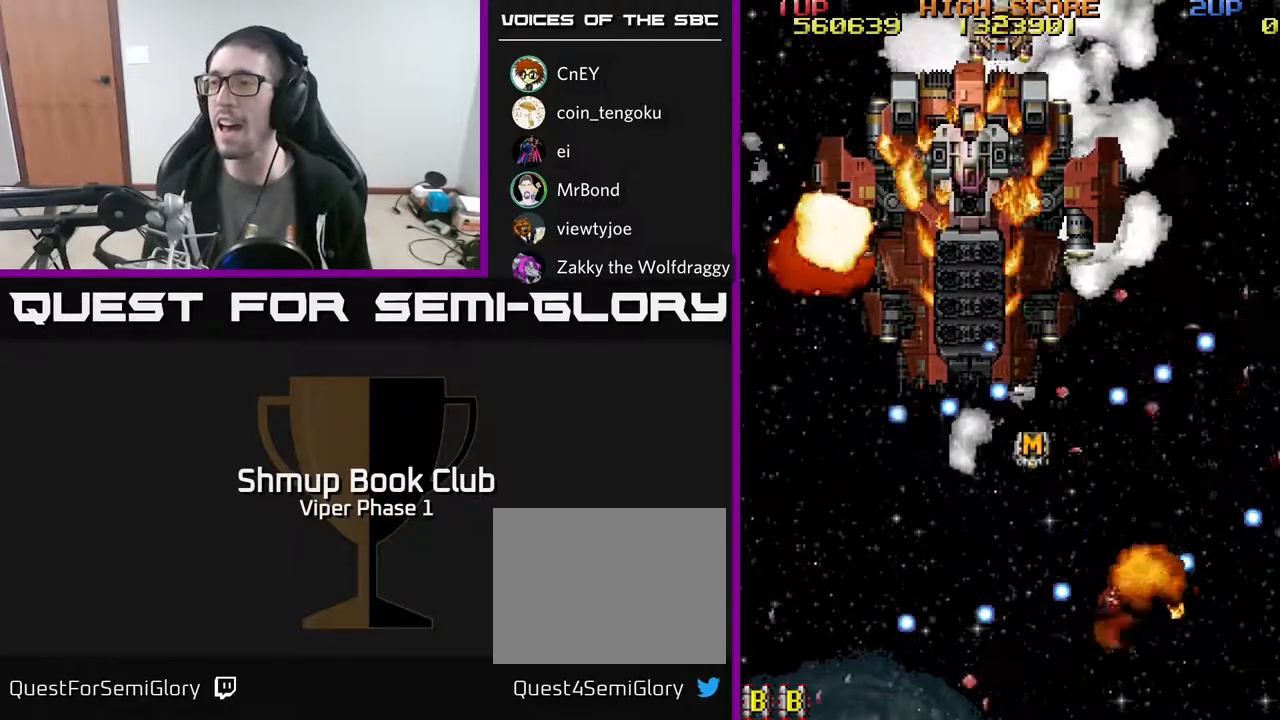
{"buttons": [], "left_stick": "center", "events": [[50, "DPAD_UP", "up"], [500, "A", "up"]]}
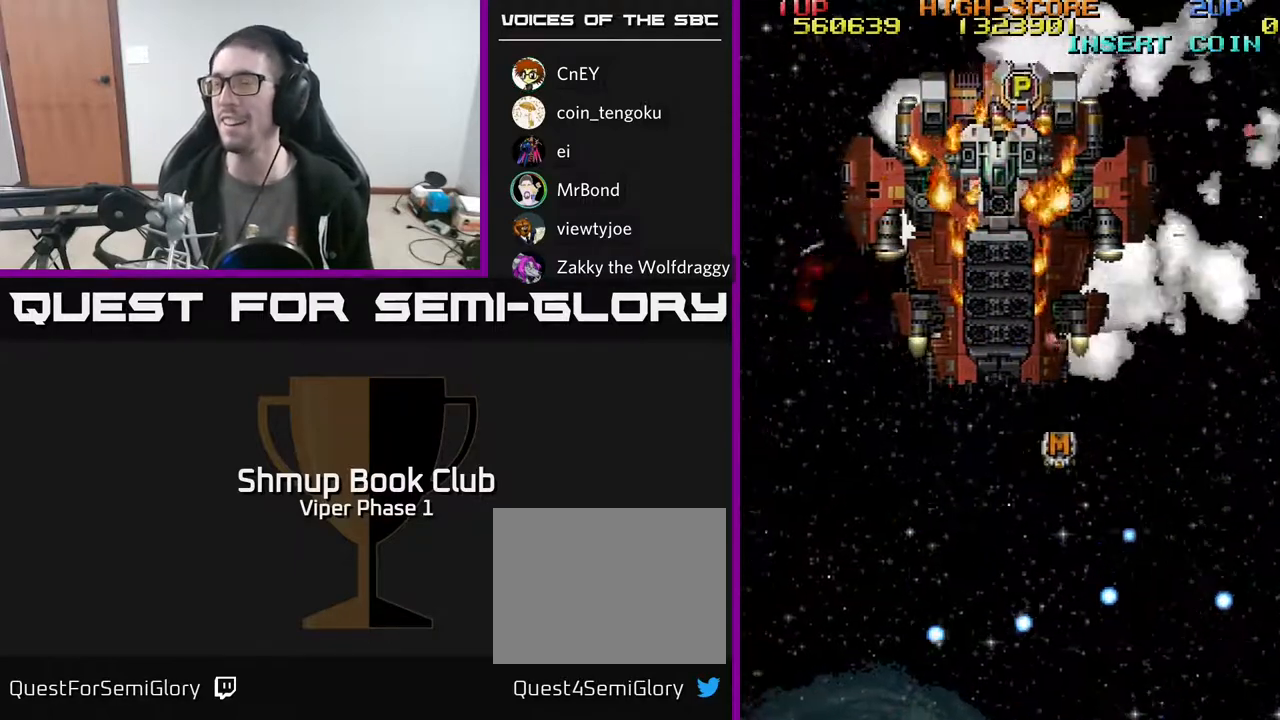
{"buttons": ["A"], "left_stick": "center", "events": [[317, "DPAD_UP", "down"], [350, "A", "down"], [450, "DPAD_UP", "up"]]}
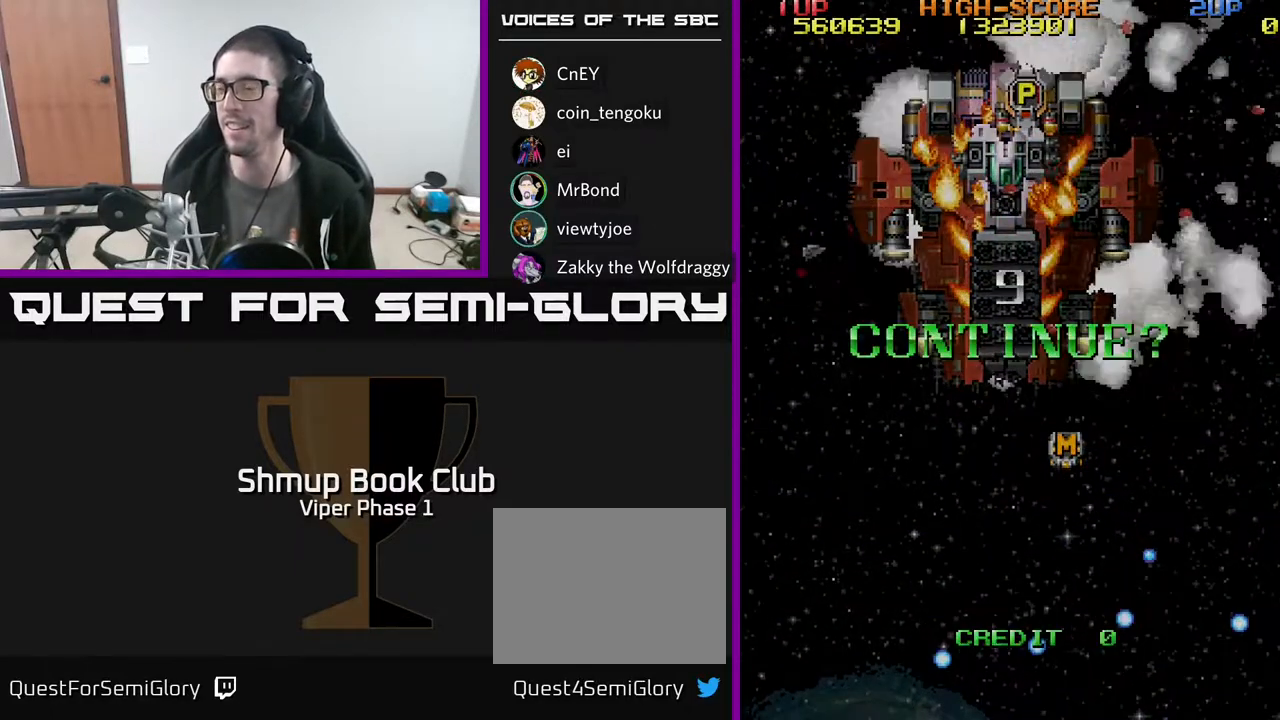
{"buttons": ["X"], "left_stick": "center", "events": [[83, "A", "up"], [233, "A", "down"], [233, "X", "down"], [367, "X", "up"], [467, "X", "down"], [483, "A", "up"]]}
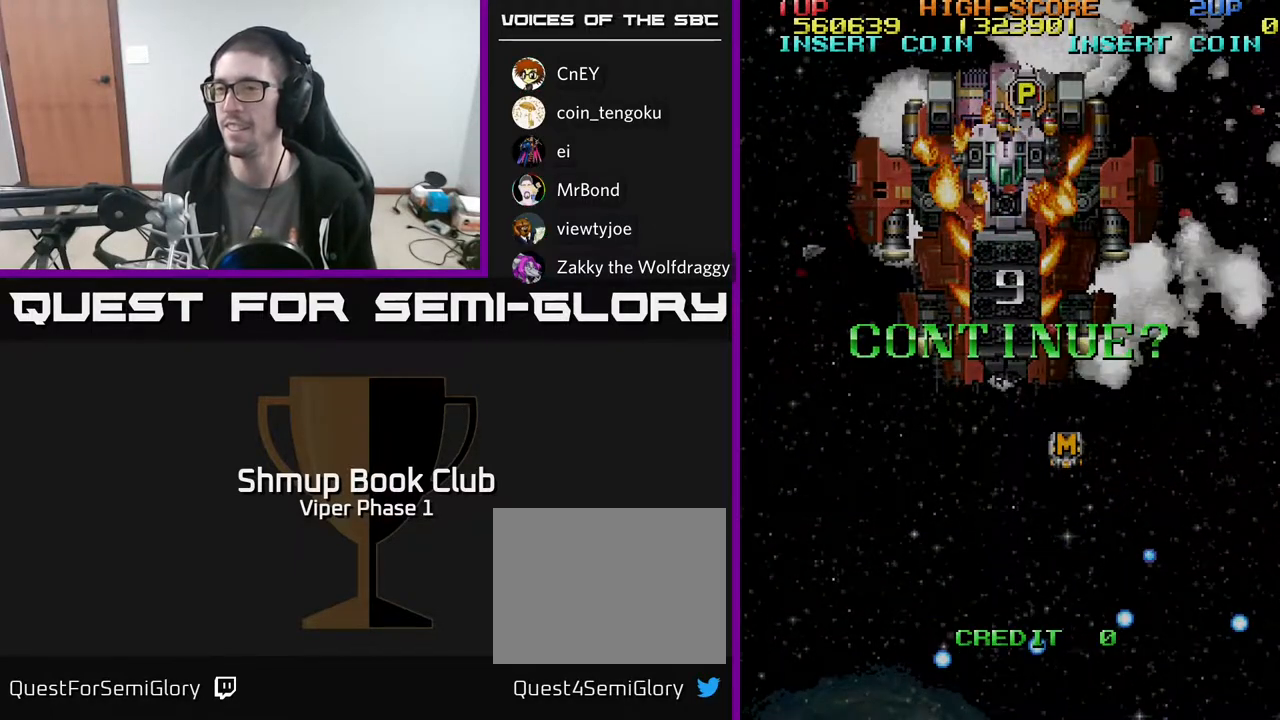
{"buttons": [], "left_stick": "center", "events": [[67, "A", "down"], [83, "X", "up"], [183, "X", "down"], [217, "A", "up"], [267, "A", "down"], [317, "X", "up"], [433, "A", "up"]]}
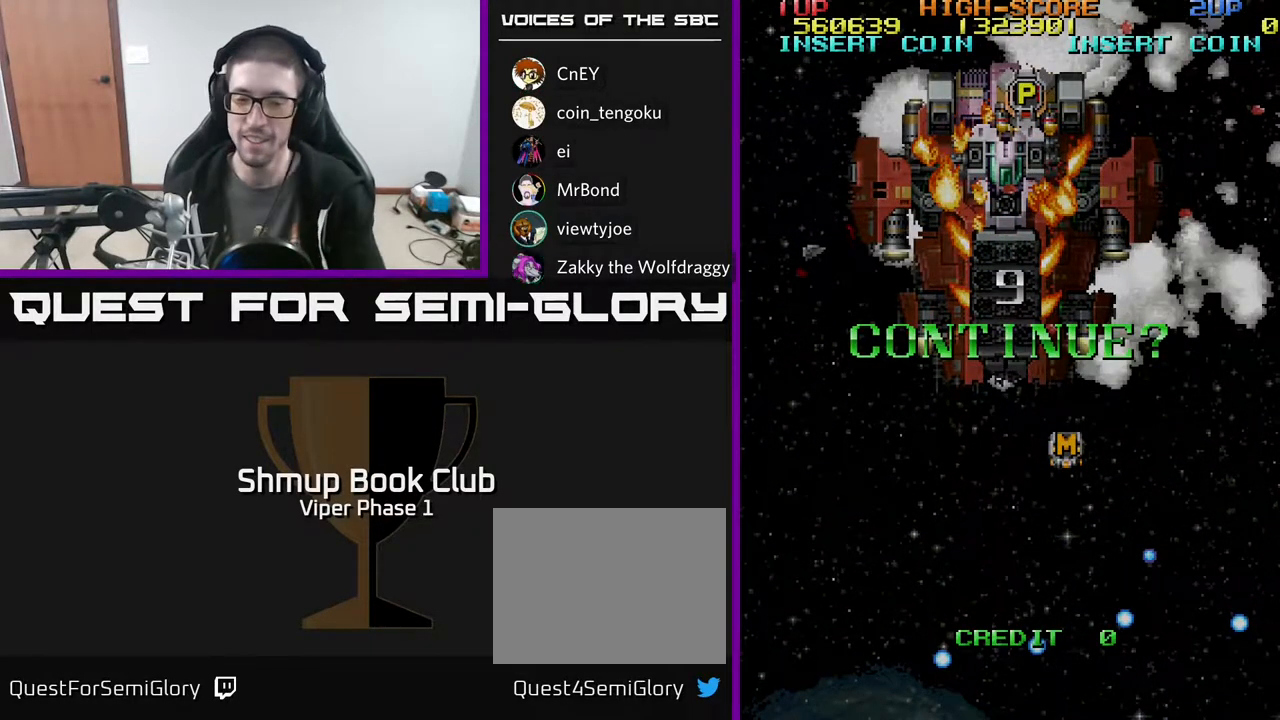
{"buttons": ["A"], "left_stick": "center", "events": [[483, "A", "down"]]}
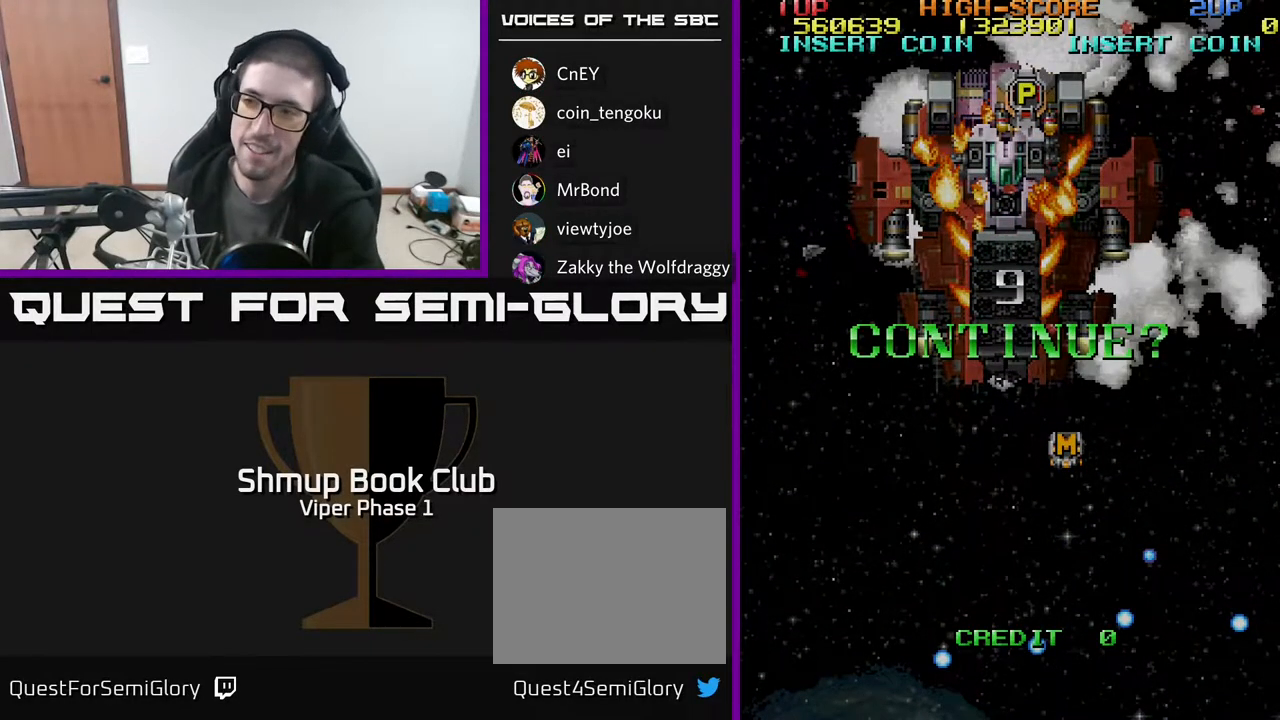
{"buttons": ["A"], "left_stick": "center", "events": [[150, "A", "up"], [300, "X", "down"], [417, "A", "down"], [450, "X", "up"]]}
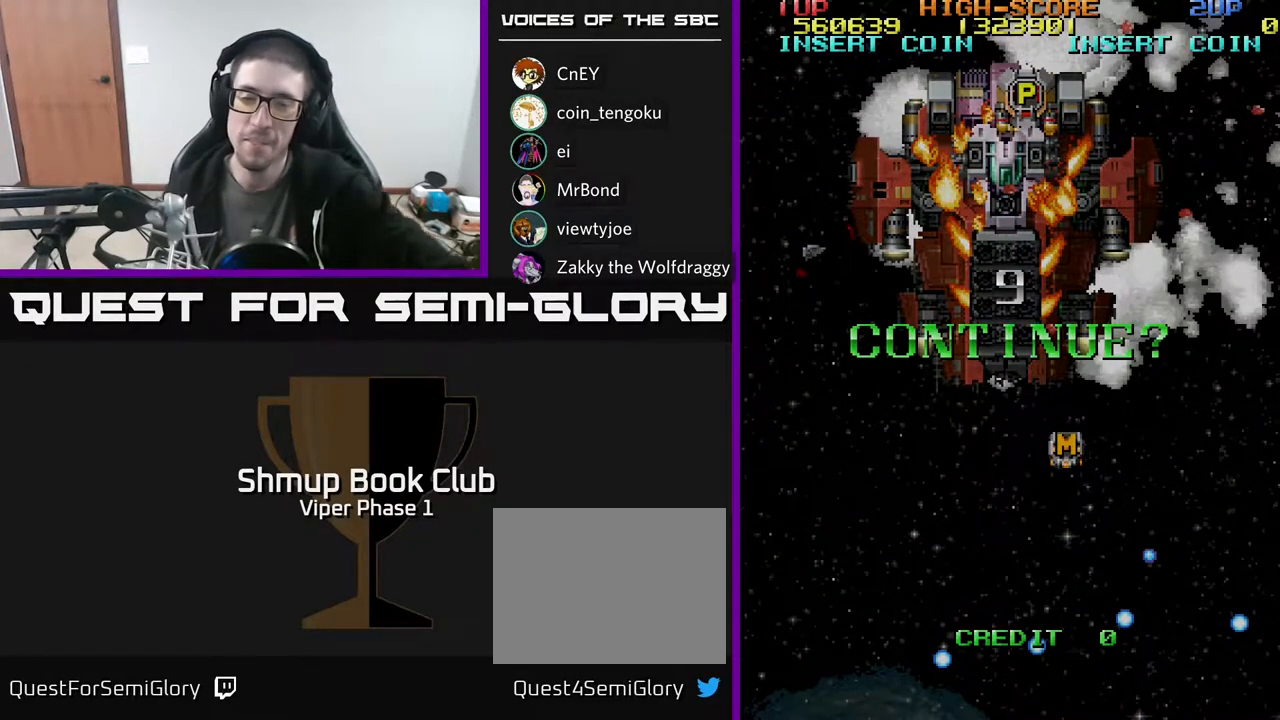
{"buttons": [], "left_stick": "center", "events": [[50, "X", "down"], [83, "A", "up"], [183, "A", "down"], [183, "X", "up"], [317, "A", "up"]]}